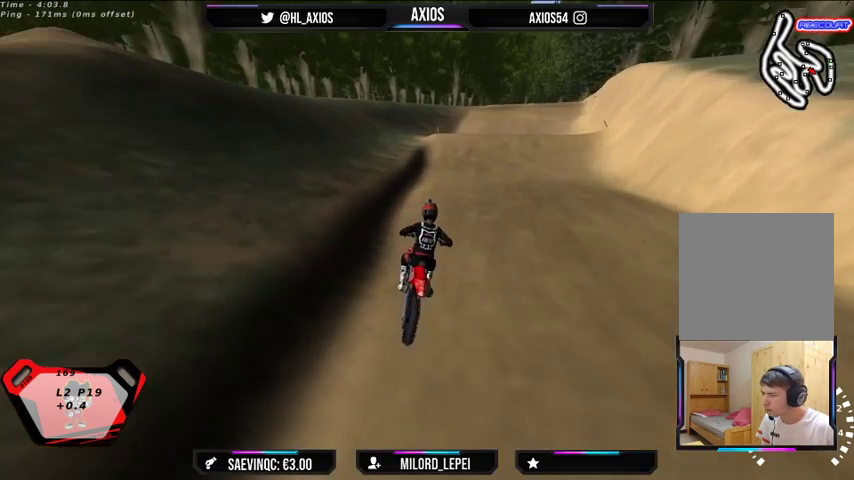
Gameplay with a controller (Xbox layout); each line is a JSON object with the inputs held at the frame after it. "events" lists button and stick changes between this image and that frame as [ms after this image, input, new state], when the widget could be followed in between.
{"buttons": ["R1", "R2"], "left_stick": "center", "right_stick": "center", "events": [[67, "R2", "down"], [100, "left_stick", "center"]]}
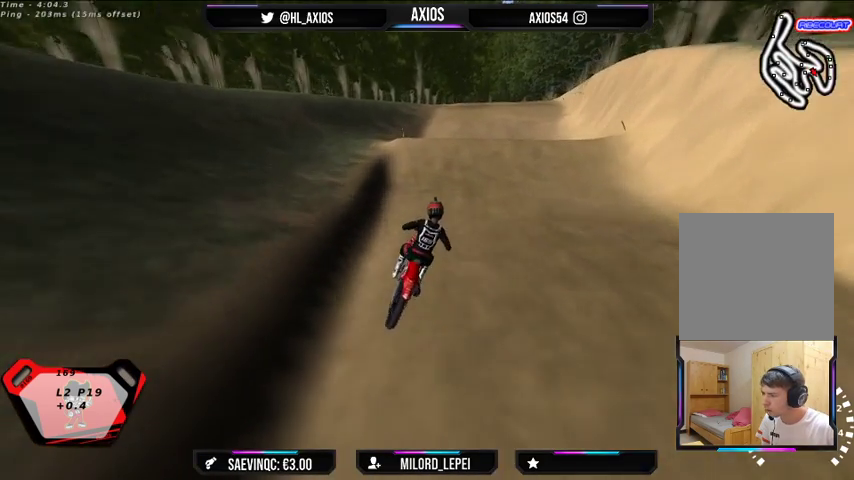
{"buttons": ["R2"], "left_stick": "center", "right_stick": "center", "events": [[133, "R1", "up"]]}
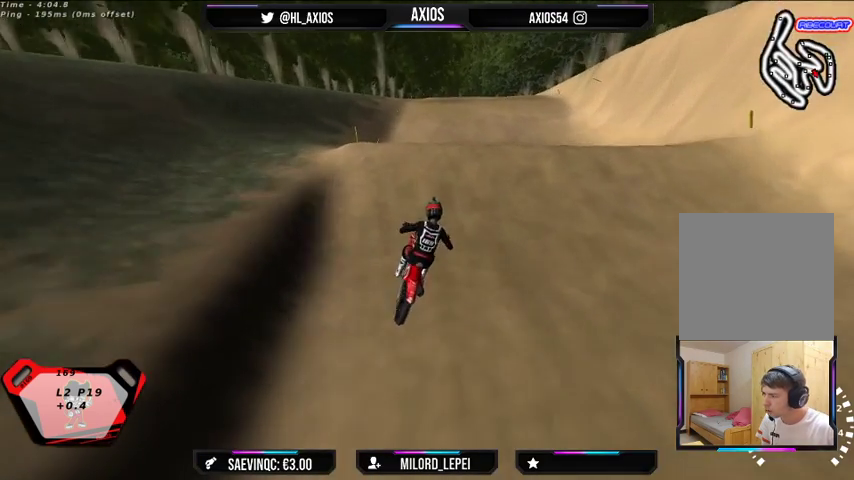
{"buttons": [], "left_stick": "center", "right_stick": "center", "events": [[67, "left_stick", "left"], [167, "left_stick", "center"], [500, "R2", "up"]]}
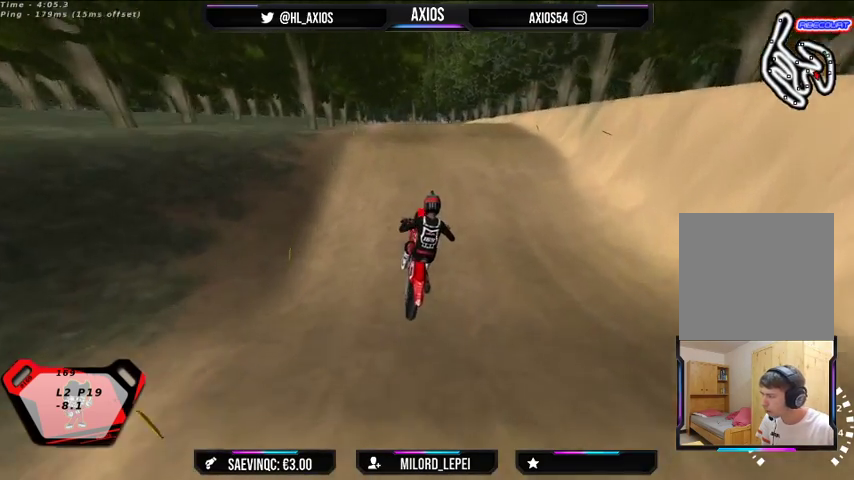
{"buttons": [], "left_stick": "left", "right_stick": "center", "events": [[33, "left_stick", "right"], [300, "R2", "down"], [300, "left_stick", "center"], [433, "R2", "up"], [500, "left_stick", "left"]]}
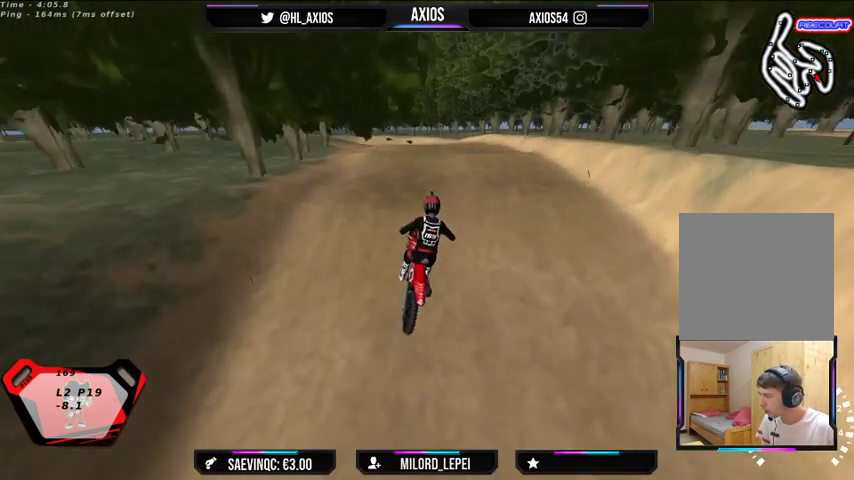
{"buttons": ["R2"], "left_stick": "center", "right_stick": "center", "events": [[200, "left_stick", "center"], [300, "R2", "down"], [300, "left_stick", "left"], [467, "left_stick", "center"]]}
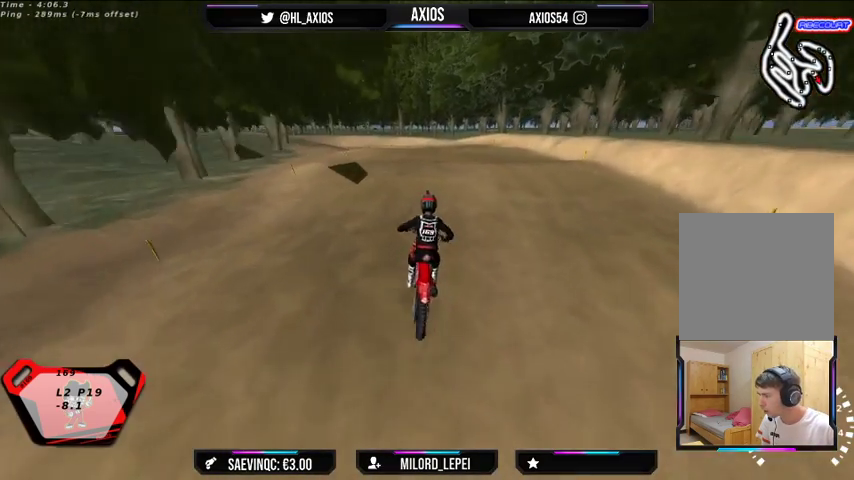
{"buttons": ["R2"], "left_stick": "center", "right_stick": "center", "events": [[33, "R2", "up"], [67, "left_stick", "left"], [167, "R2", "down"], [233, "left_stick", "center"]]}
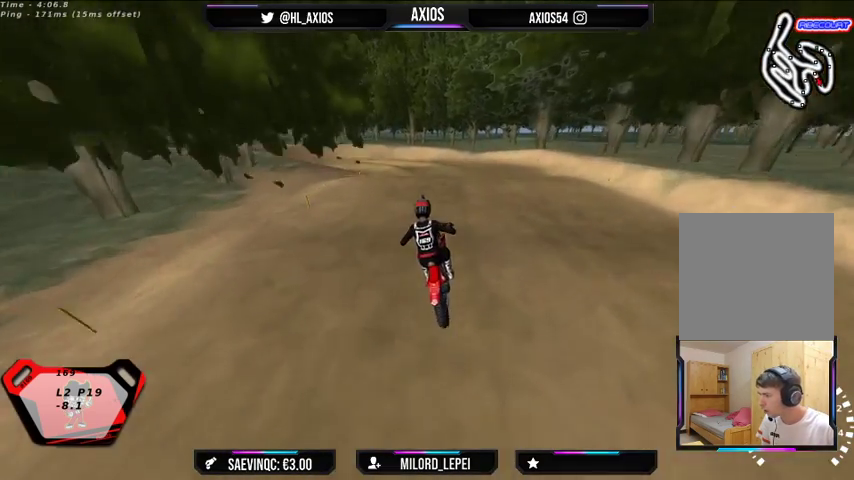
{"buttons": [], "left_stick": "center", "right_stick": "center", "events": [[167, "R2", "up"]]}
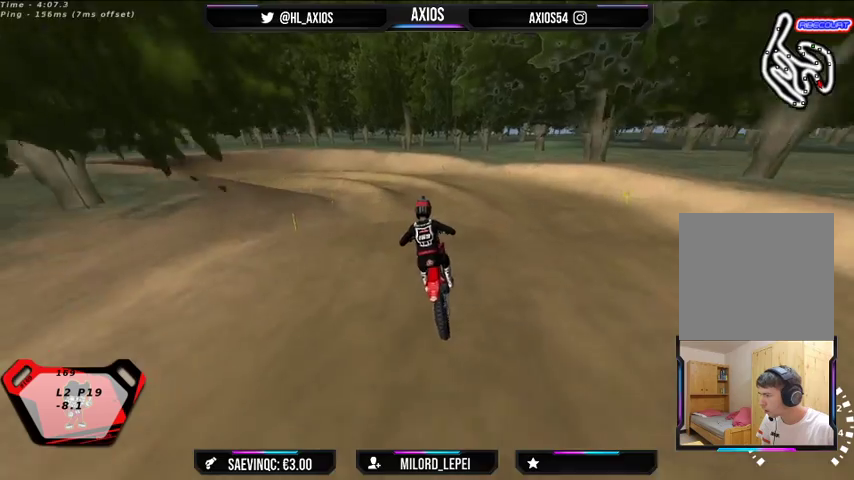
{"buttons": ["R1"], "left_stick": "left", "right_stick": "center", "events": [[167, "R1", "down"], [367, "left_stick", "left"]]}
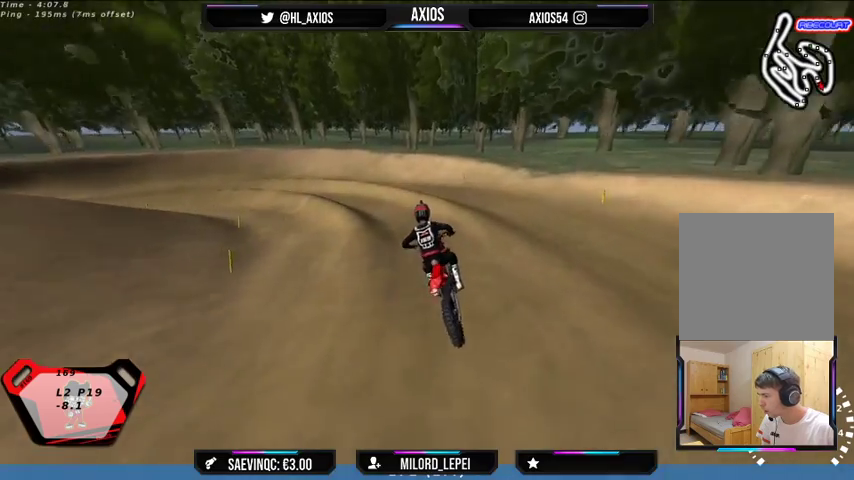
{"buttons": ["R1", "R2"], "left_stick": "left", "right_stick": "up", "events": [[67, "right_stick", "up"], [400, "R2", "down"]]}
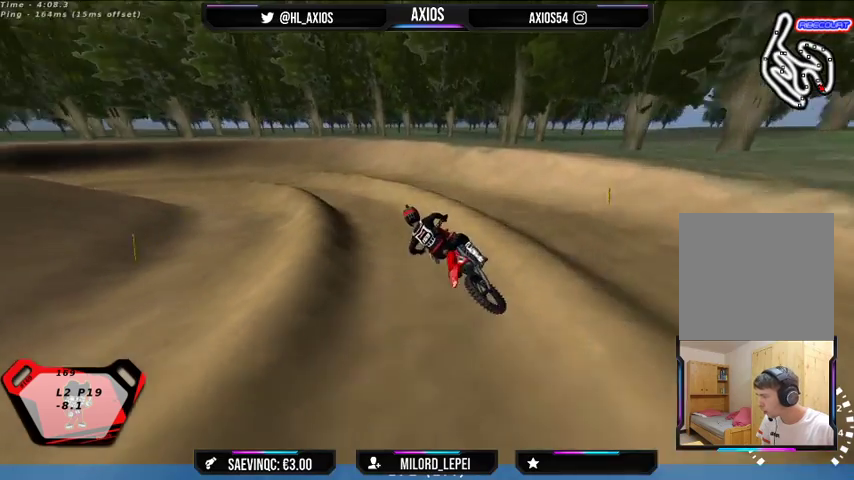
{"buttons": ["R1", "R2"], "left_stick": "center", "right_stick": "up", "events": [[33, "R2", "up"], [200, "R2", "down"], [200, "left_stick", "center"]]}
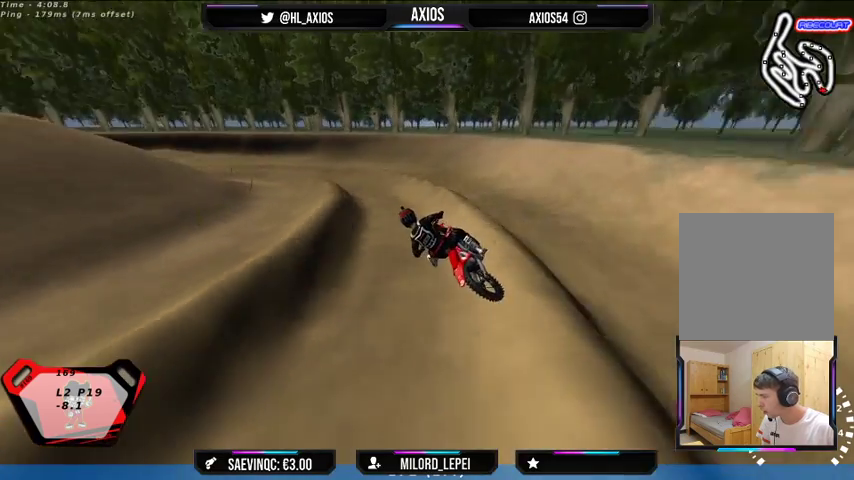
{"buttons": ["R1", "R2"], "left_stick": "center", "right_stick": "up", "events": [[233, "R2", "up"], [433, "R2", "down"]]}
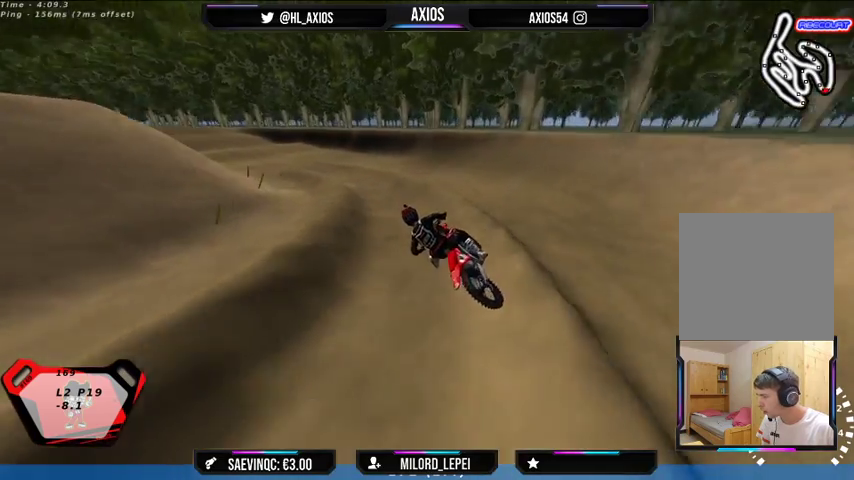
{"buttons": ["R1", "R2"], "left_stick": "center", "right_stick": "up", "events": [[100, "R2", "up"], [200, "R2", "down"], [333, "R2", "up"], [433, "R2", "down"]]}
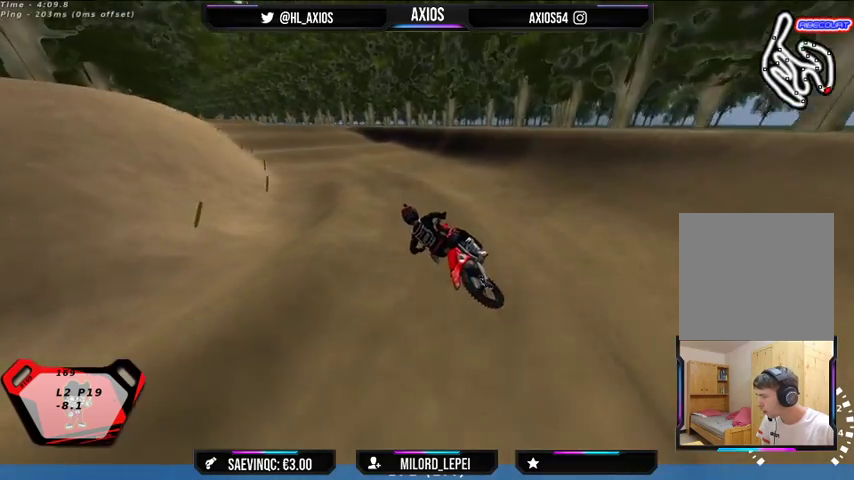
{"buttons": ["R1", "R2"], "left_stick": "center", "right_stick": "up", "events": [[133, "left_stick", "right"], [400, "left_stick", "center"]]}
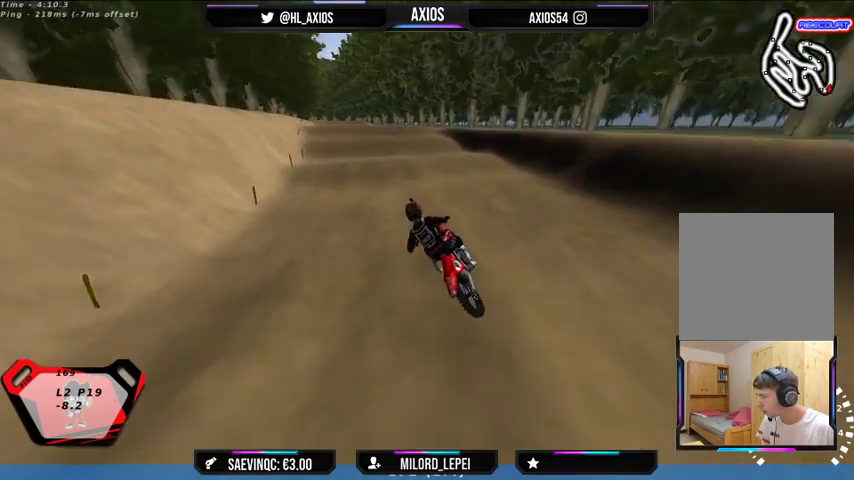
{"buttons": ["R2"], "left_stick": "center", "right_stick": "center", "events": [[67, "left_stick", "right"], [233, "R1", "up"], [267, "right_stick", "center"], [500, "left_stick", "center"]]}
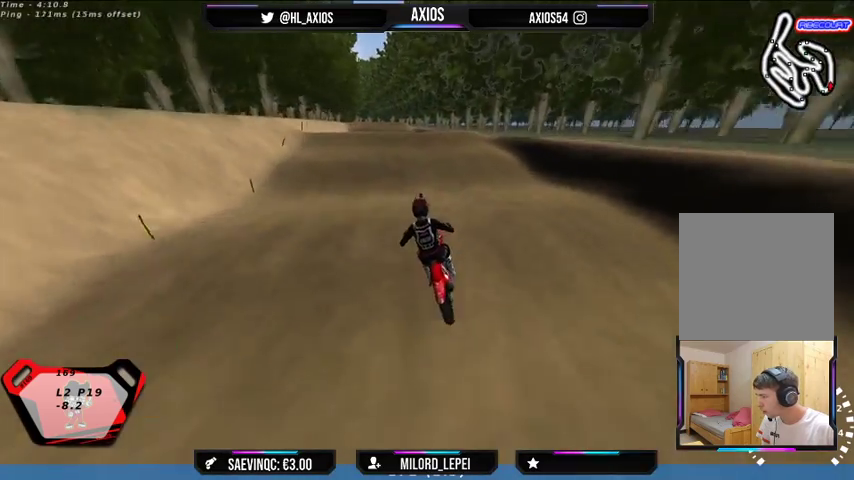
{"buttons": [], "left_stick": "right", "right_stick": "center", "events": [[267, "R2", "up"], [467, "left_stick", "right"]]}
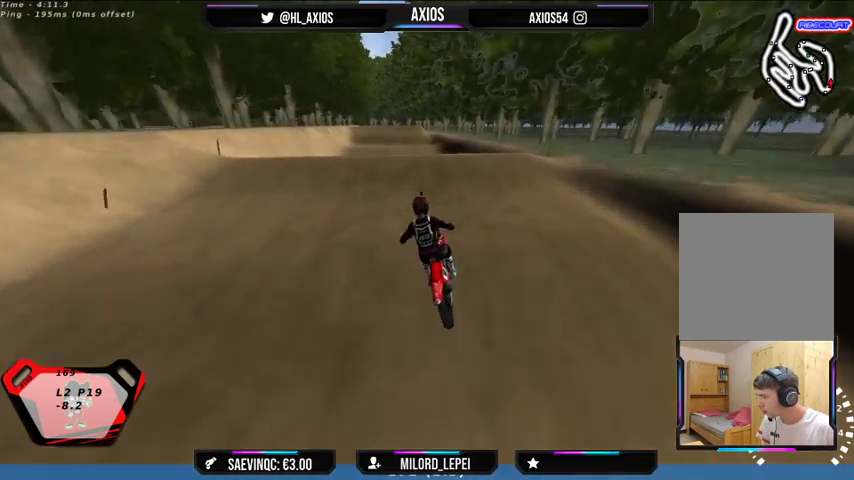
{"buttons": ["R2"], "left_stick": "center", "right_stick": "center", "events": [[167, "left_stick", "center"], [200, "R2", "down"]]}
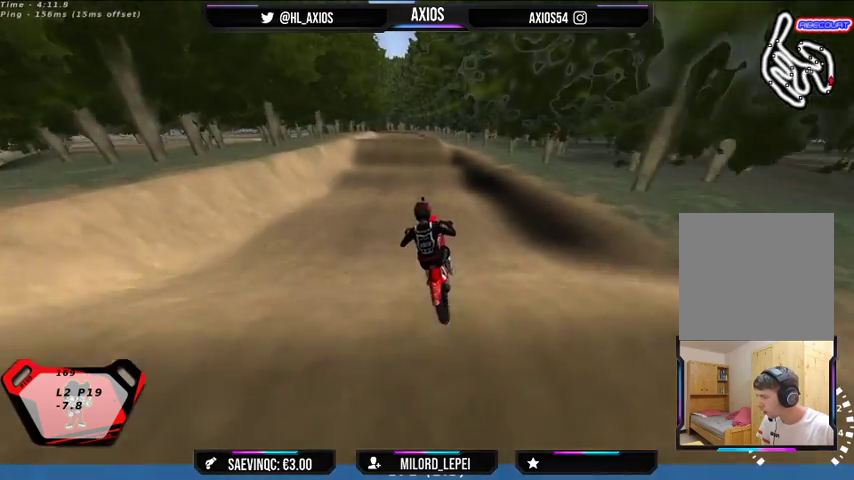
{"buttons": [], "left_stick": "center", "right_stick": "center", "events": [[100, "R2", "up"], [300, "left_stick", "left"], [467, "left_stick", "center"]]}
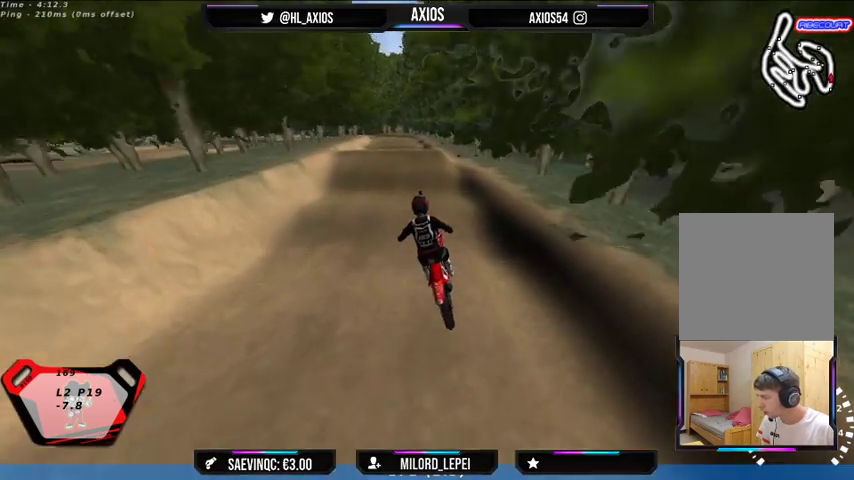
{"buttons": [], "left_stick": "center", "right_stick": "center", "events": [[33, "left_stick", "right"], [300, "left_stick", "center"]]}
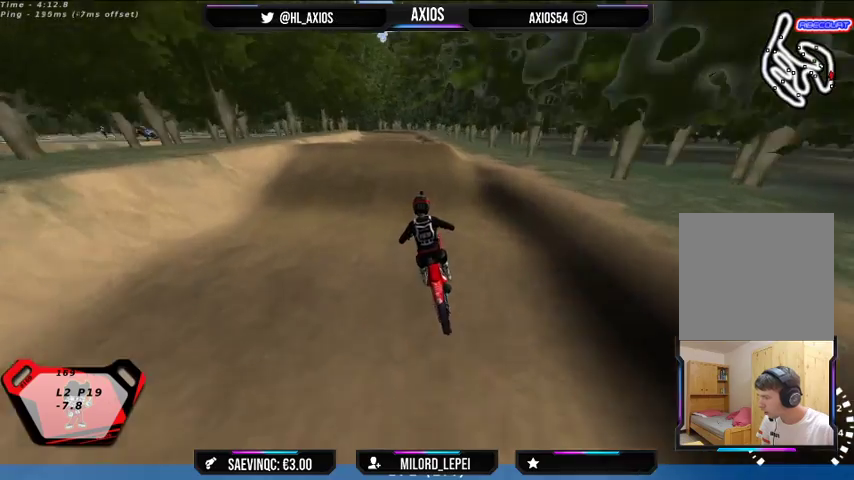
{"buttons": ["R2"], "left_stick": "center", "right_stick": "center", "events": [[100, "R2", "down"], [200, "left_stick", "right"], [300, "left_stick", "center"]]}
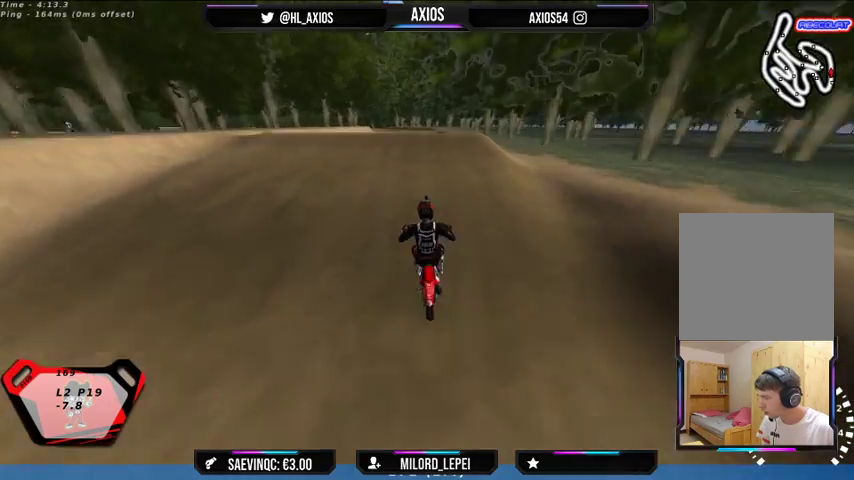
{"buttons": [], "left_stick": "center", "right_stick": "center", "events": [[433, "R2", "up"]]}
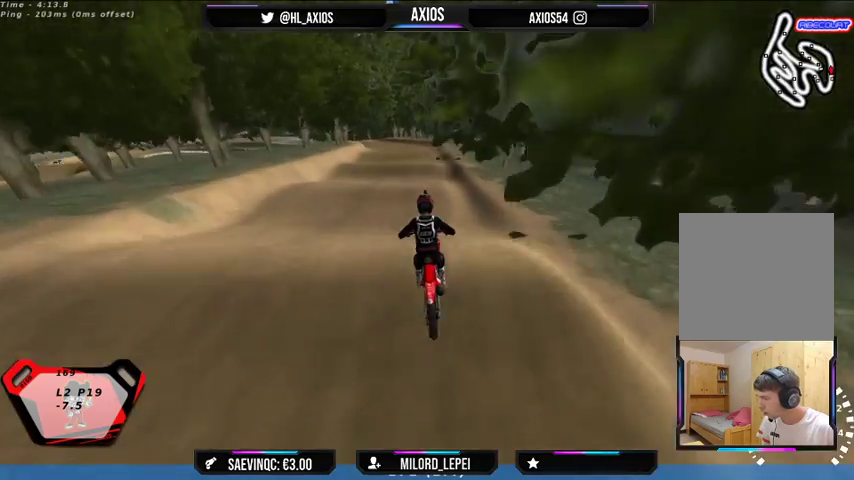
{"buttons": [], "left_stick": "center", "right_stick": "center", "events": [[233, "R2", "down"], [433, "R2", "up"]]}
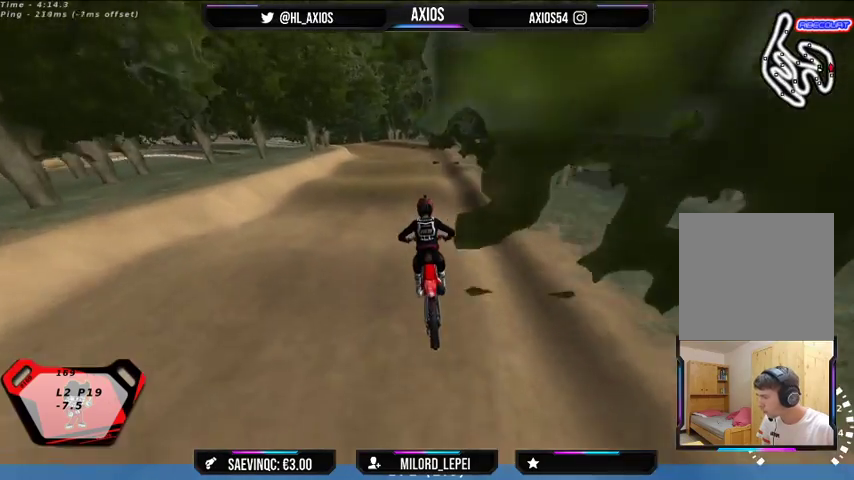
{"buttons": ["R2"], "left_stick": "center", "right_stick": "center", "events": [[200, "R2", "down"]]}
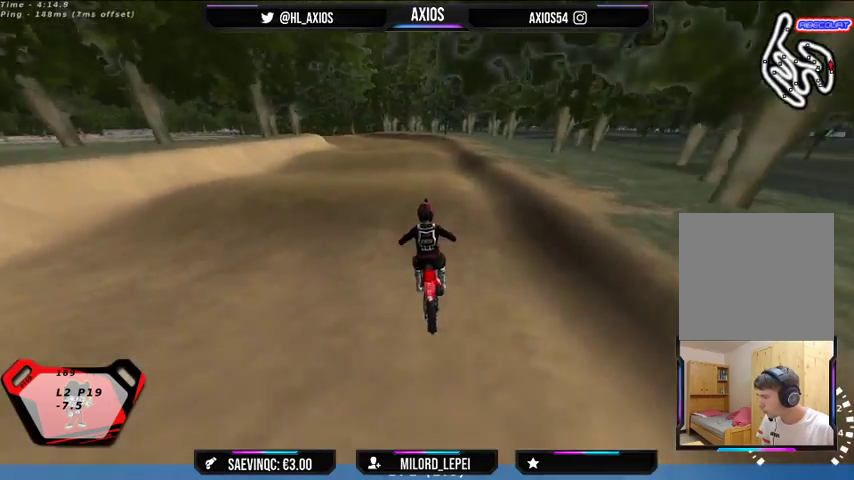
{"buttons": [], "left_stick": "left", "right_stick": "center", "events": [[333, "R2", "up"], [500, "left_stick", "left"]]}
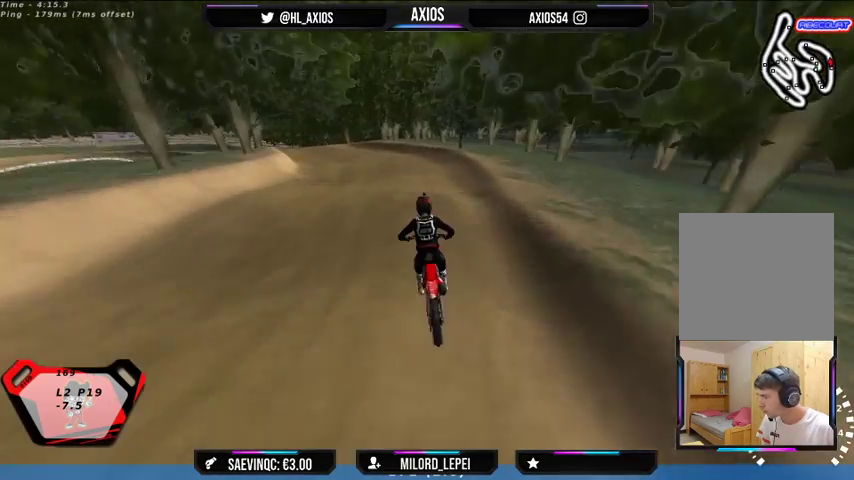
{"buttons": ["L2"], "left_stick": "down-left", "right_stick": "center", "events": [[33, "left_stick", "center"], [200, "left_stick", "left"], [367, "left_stick", "down-left"], [500, "L2", "down"]]}
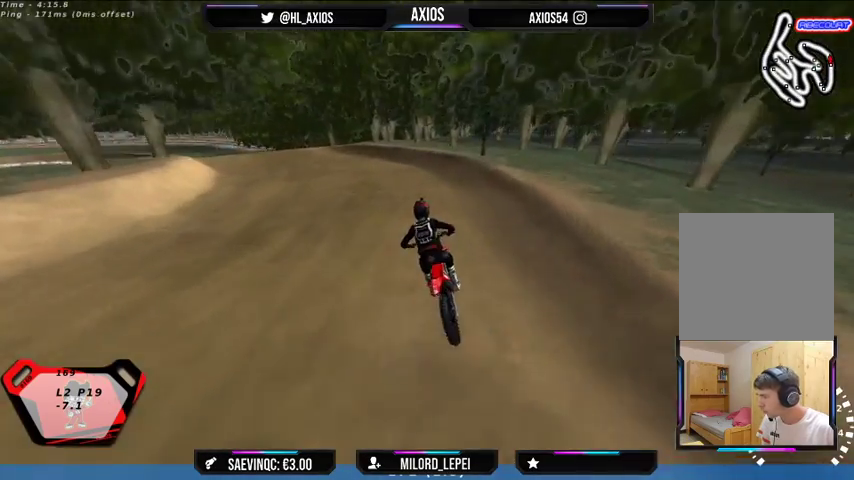
{"buttons": ["R1"], "left_stick": "center", "right_stick": "up", "events": [[100, "R1", "down"], [100, "right_stick", "up"], [300, "L2", "up"], [467, "left_stick", "center"]]}
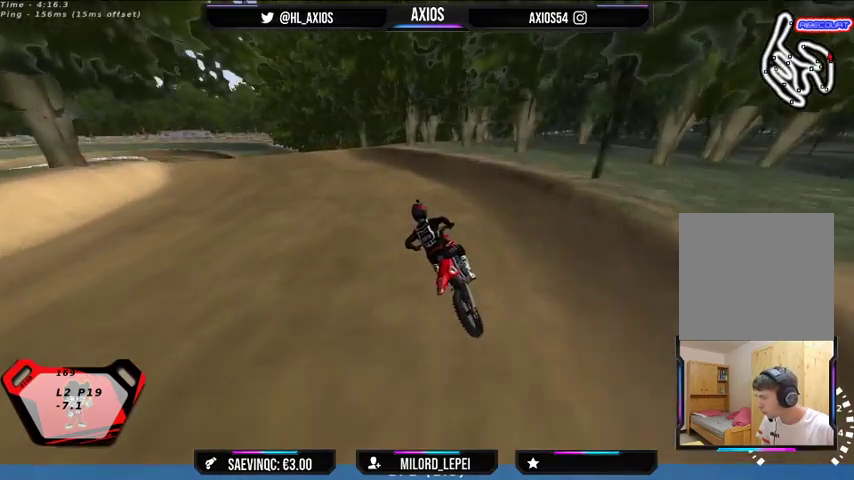
{"buttons": ["R1", "R2"], "left_stick": "center", "right_stick": "up", "events": [[200, "left_stick", "left"], [233, "R2", "down"], [300, "left_stick", "center"], [367, "R2", "up"], [467, "R2", "down"]]}
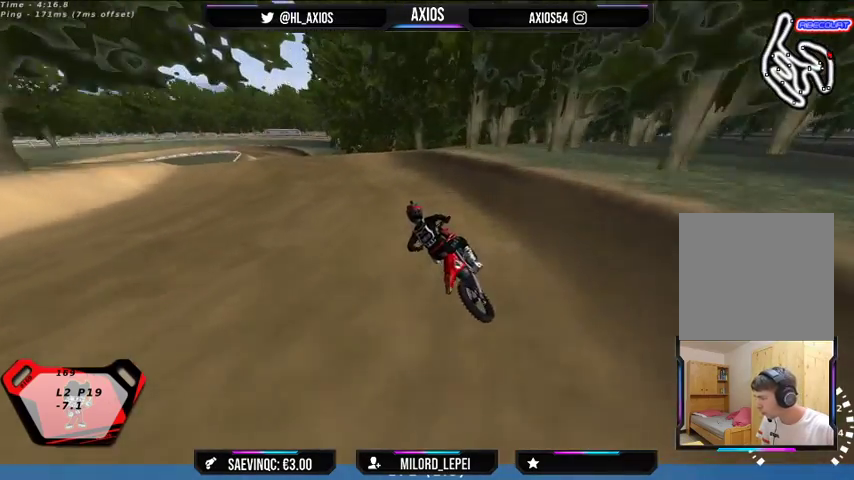
{"buttons": ["R1", "R2"], "left_stick": "right", "right_stick": "up", "events": [[200, "left_stick", "right"], [333, "R2", "up"], [467, "R2", "down"]]}
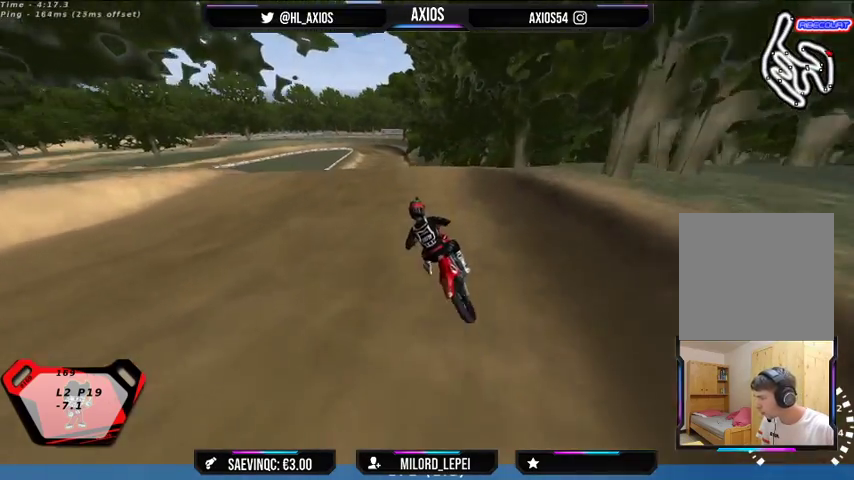
{"buttons": ["R1", "R2"], "left_stick": "center", "right_stick": "up", "events": [[300, "left_stick", "center"]]}